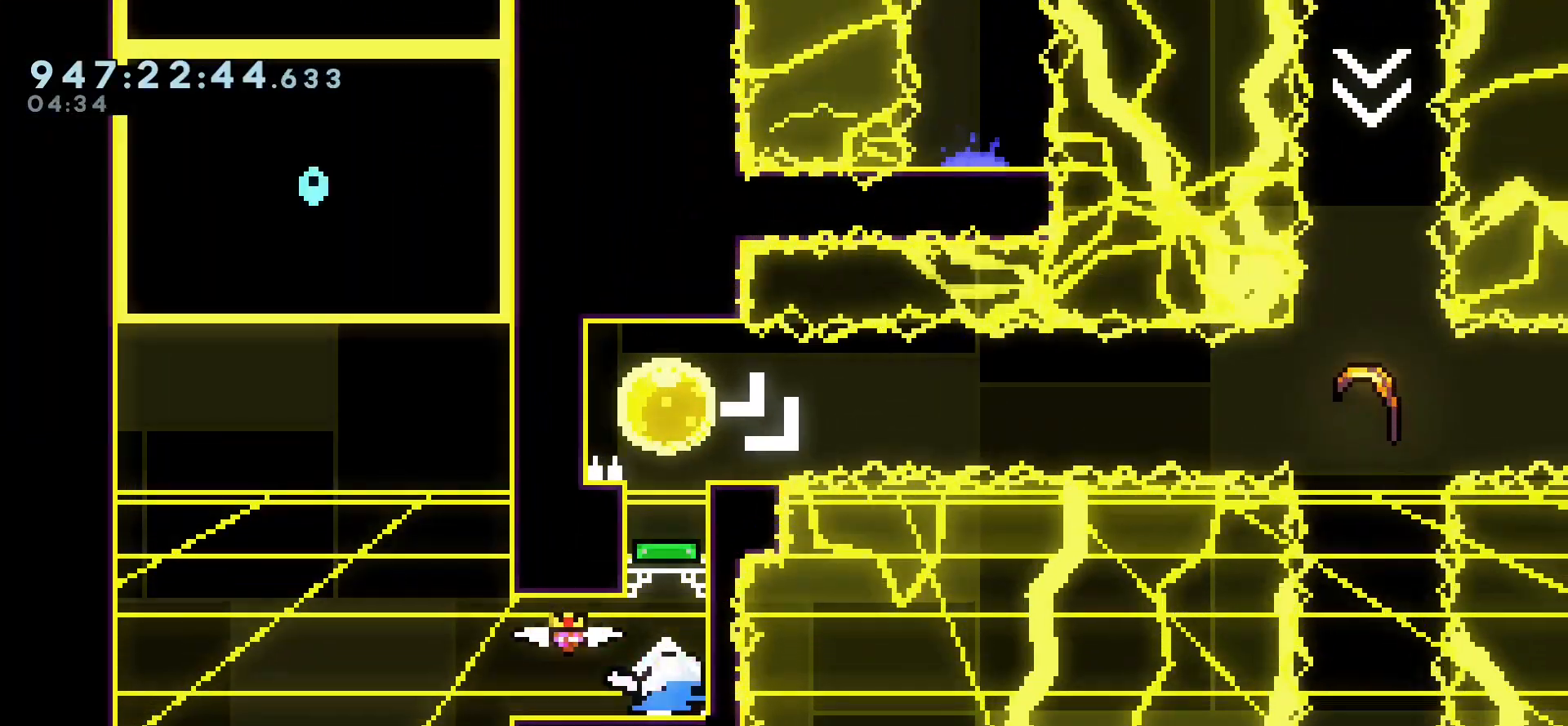
Gameplay with keyboard; each line is a JSON object with the keys held at the frame after it. "events" lists presses ("down") and releases ("up") of "cj", "dash", "demo", "down", "grab", "j2", "jump", "left", "right" and "up" between this image and that frame as [ms after this image, input, new state], when the widget could be followed in between. No other keys are recorded. Mouse input is not recorded. Key names are as the overlay labels them; some are game actions (e.g. jump) rather than physical keys.
{"keys": ["jump", "right"], "events": [[83, "dash", "up"], [117, "up", "up"], [233, "dash", "down"], [250, "right", "down"], [267, "down", "down"], [283, "dash", "up"], [400, "down", "up"], [417, "jump", "down"]]}
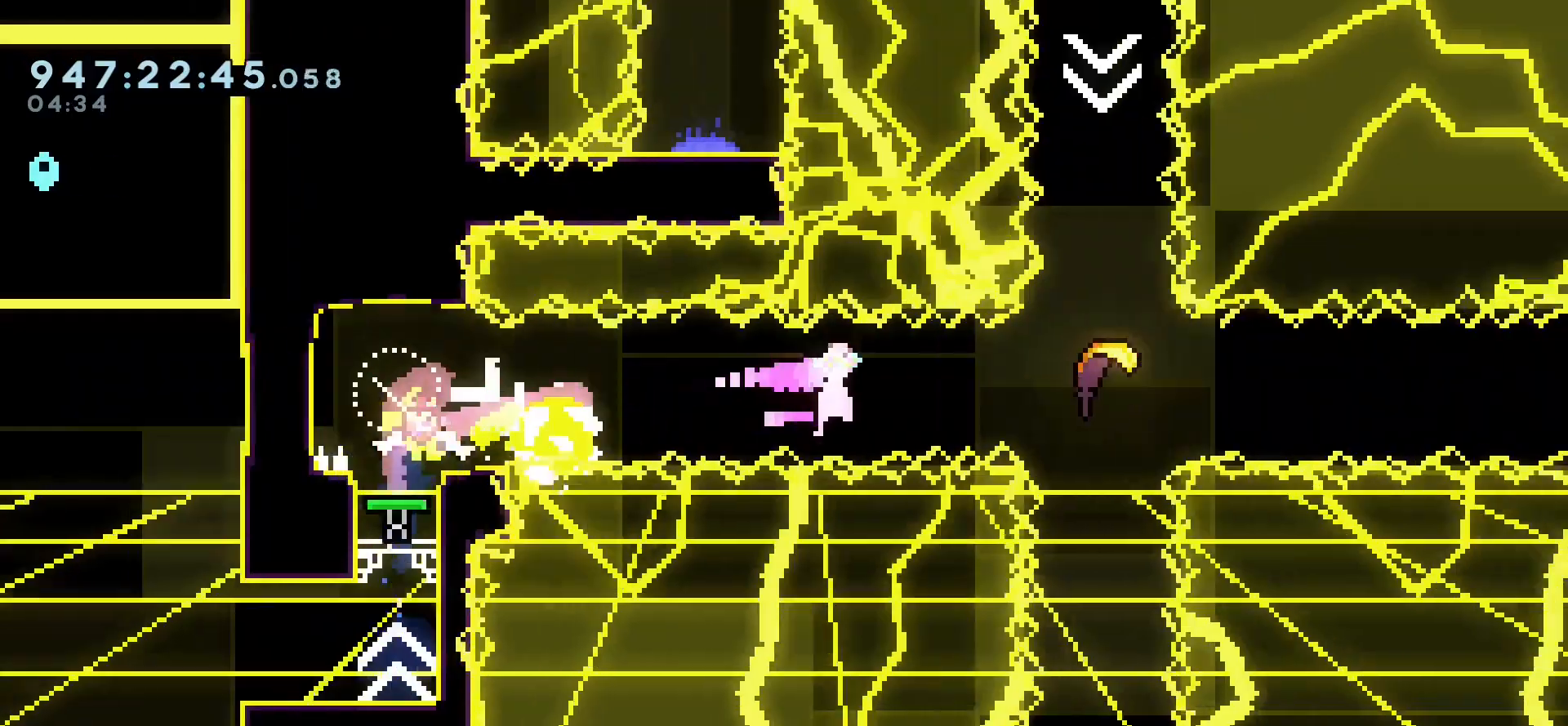
{"keys": ["right"], "events": [[300, "jump", "up"]]}
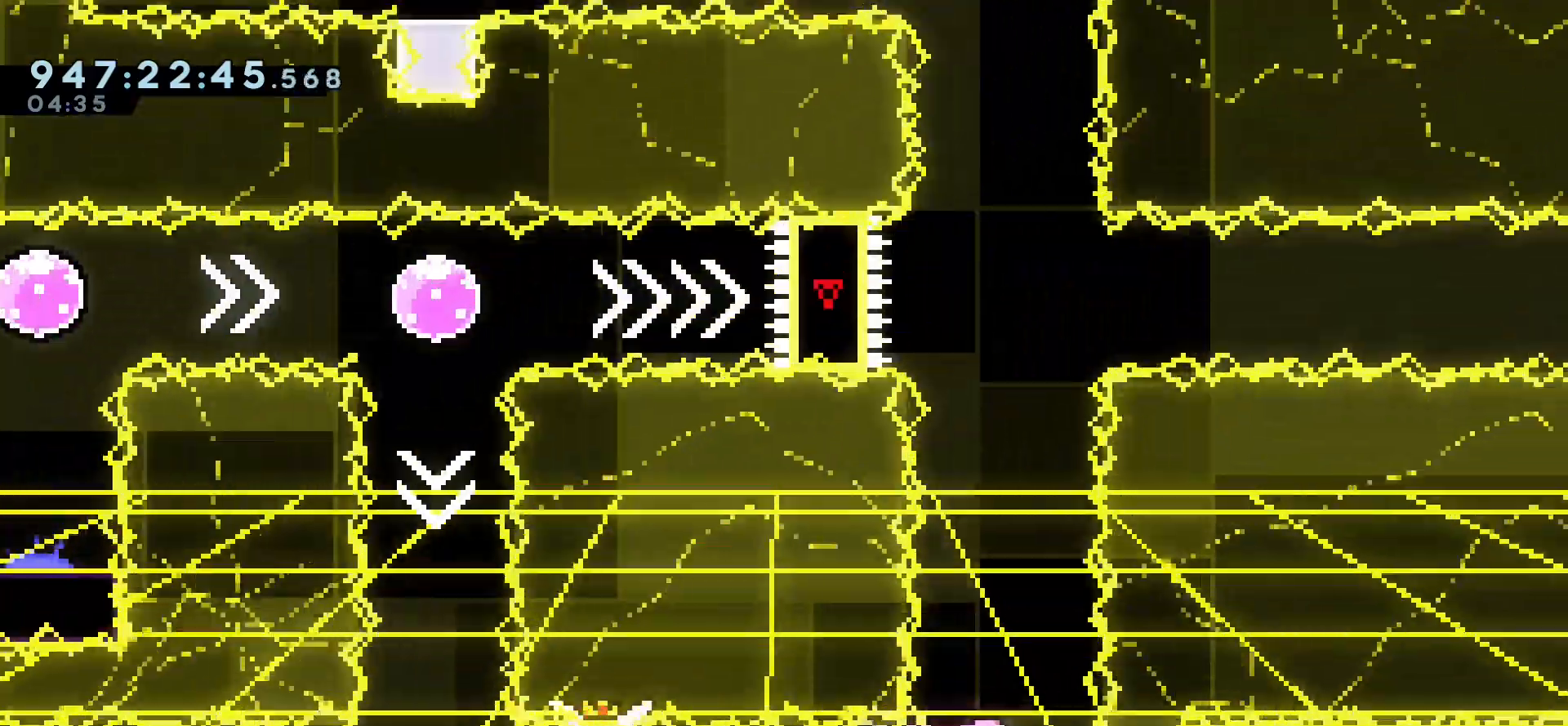
{"keys": ["up"], "events": [[67, "up", "down"], [150, "right", "up"]]}
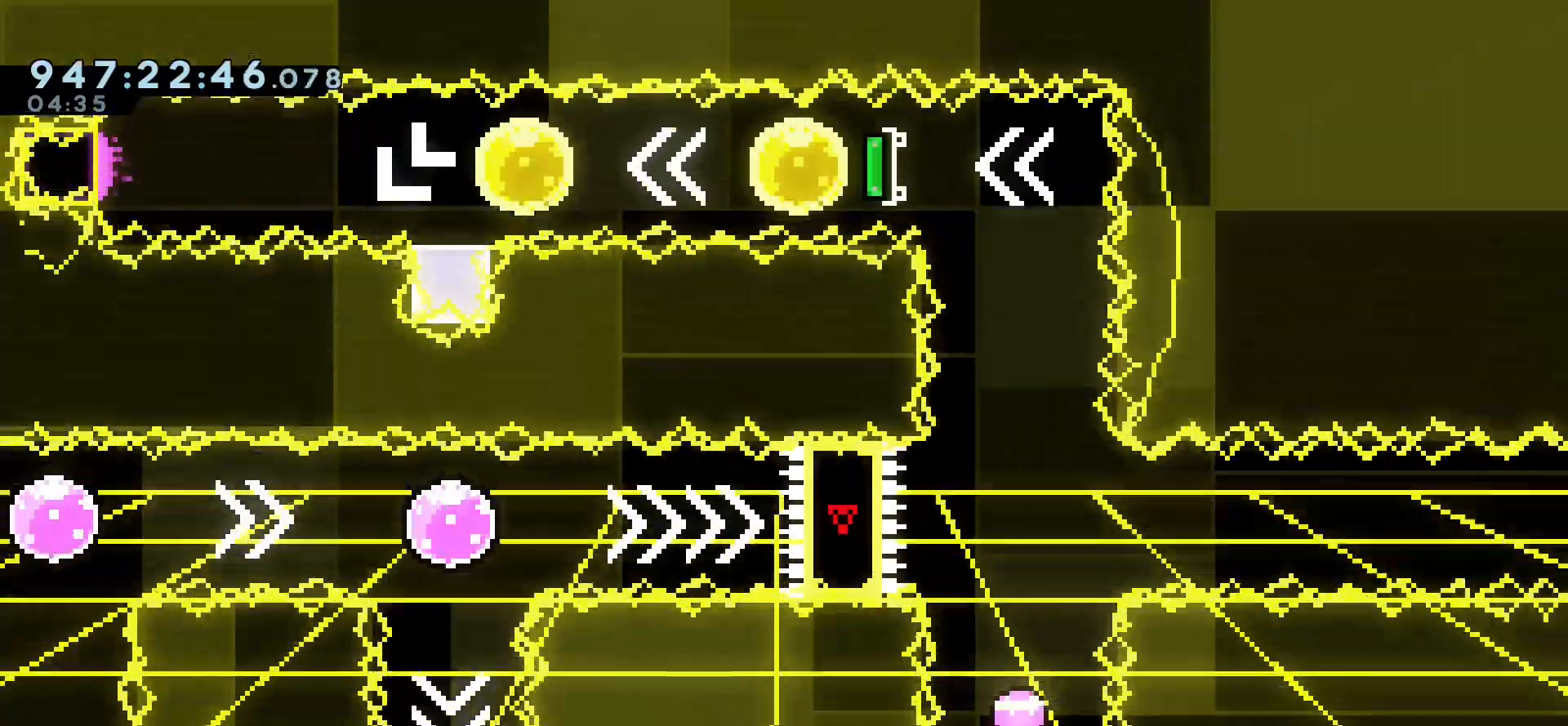
{"keys": ["up"], "events": []}
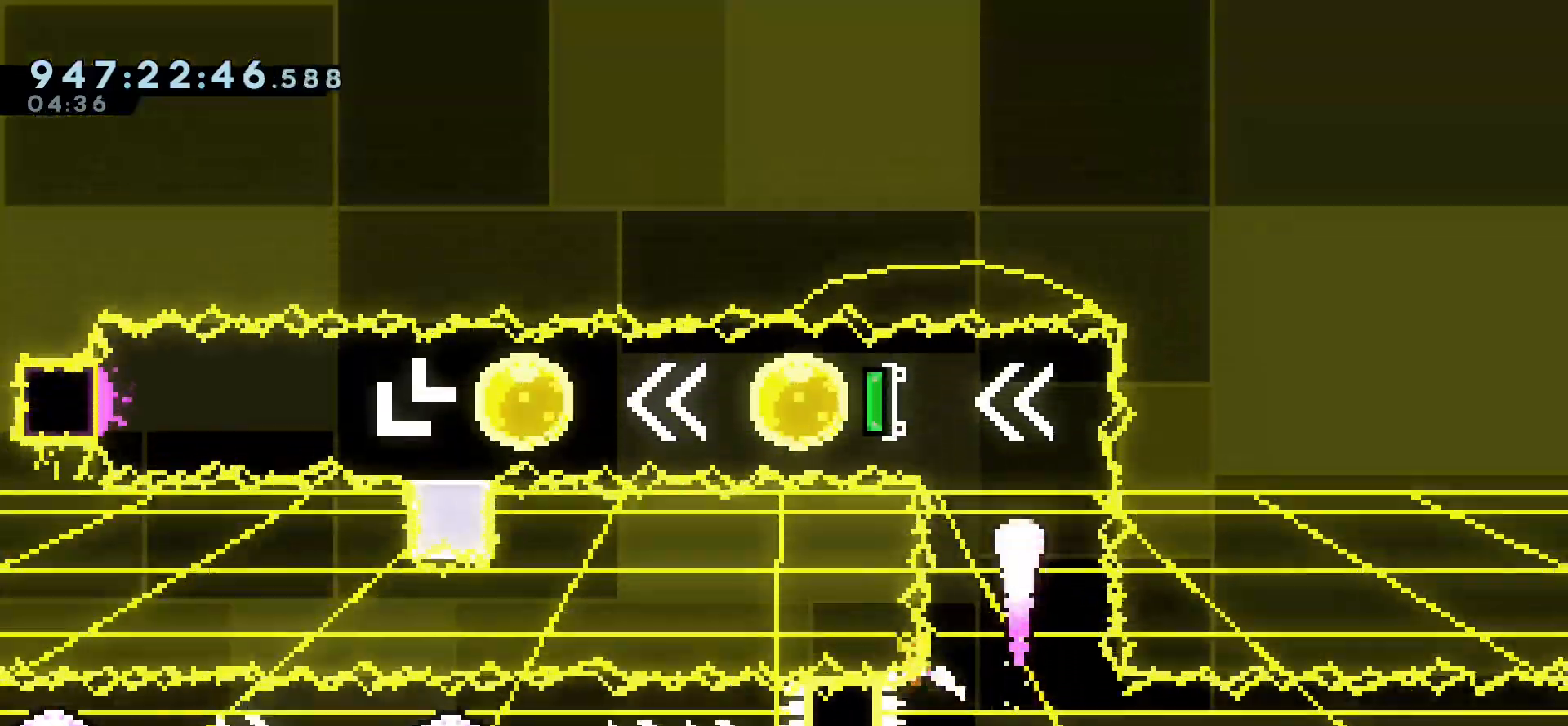
{"keys": ["left"], "events": [[133, "left", "down"], [150, "up", "up"], [167, "dash", "down"], [250, "dash", "up"], [367, "dash", "down"], [467, "dash", "up"]]}
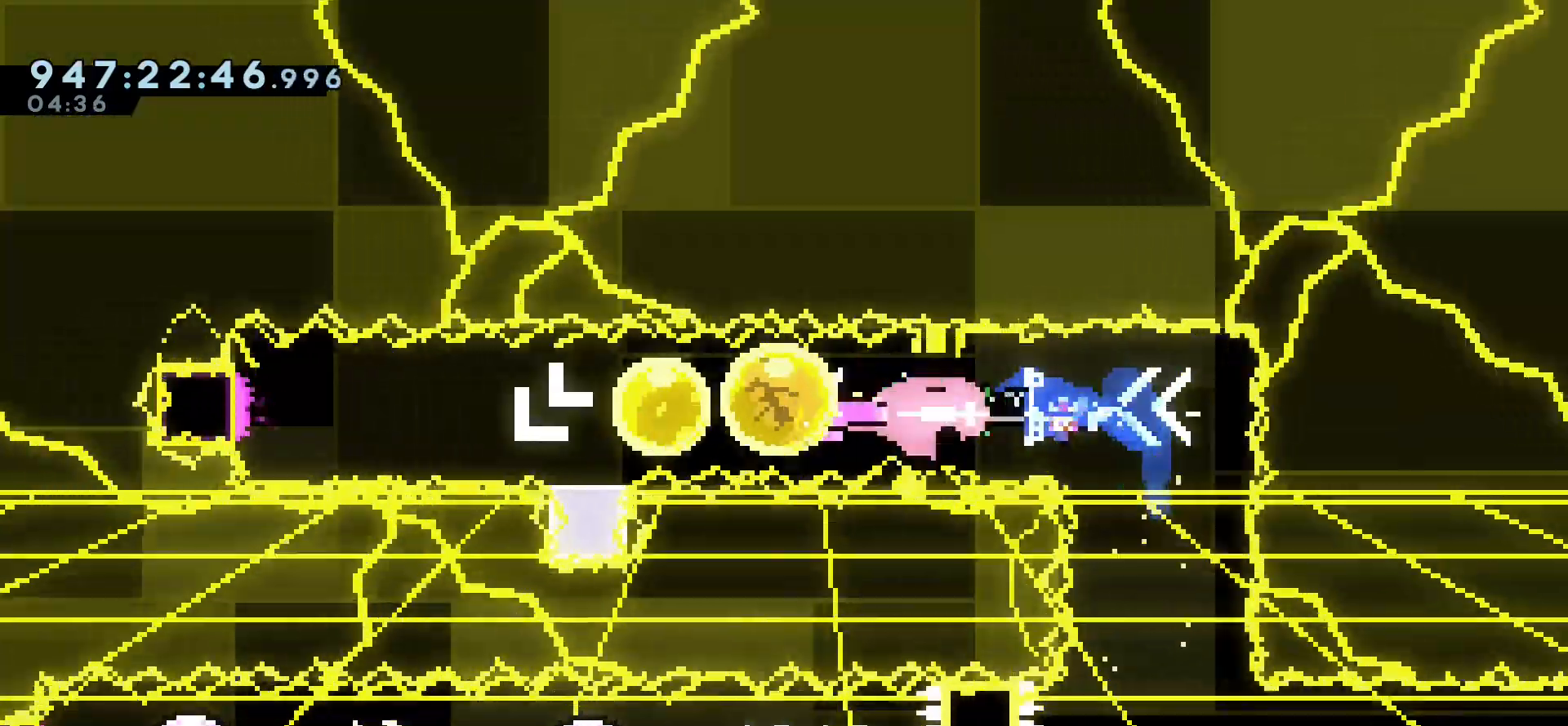
{"keys": [], "events": [[100, "dash", "down"], [100, "down", "down"], [167, "dash", "up"], [250, "down", "up"], [283, "jump", "down"], [467, "jump", "up"], [500, "left", "up"]]}
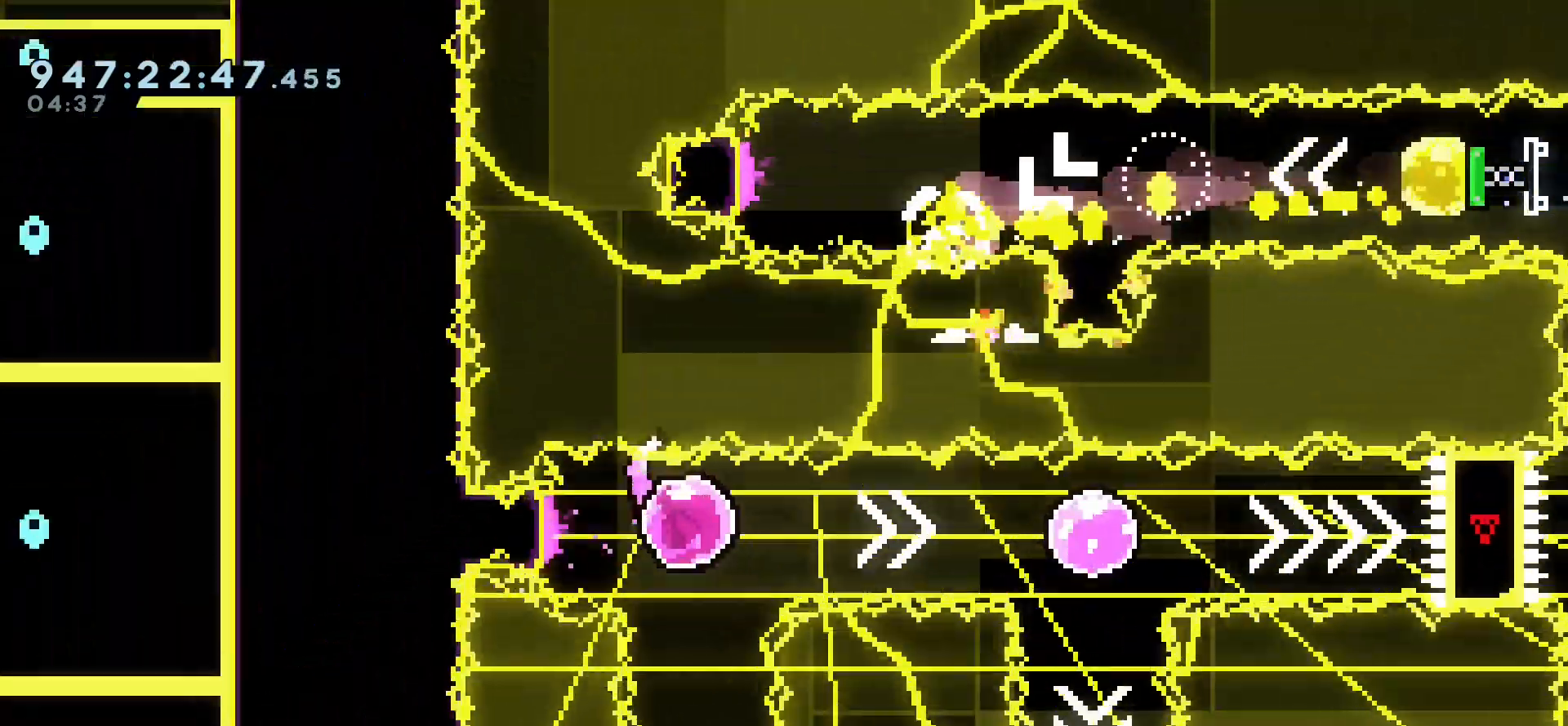
{"keys": ["down"], "events": [[33, "right", "down"], [50, "dash", "down"], [167, "dash", "up"], [267, "down", "down"], [267, "right", "up"], [300, "dash", "down"], [450, "dash", "up"]]}
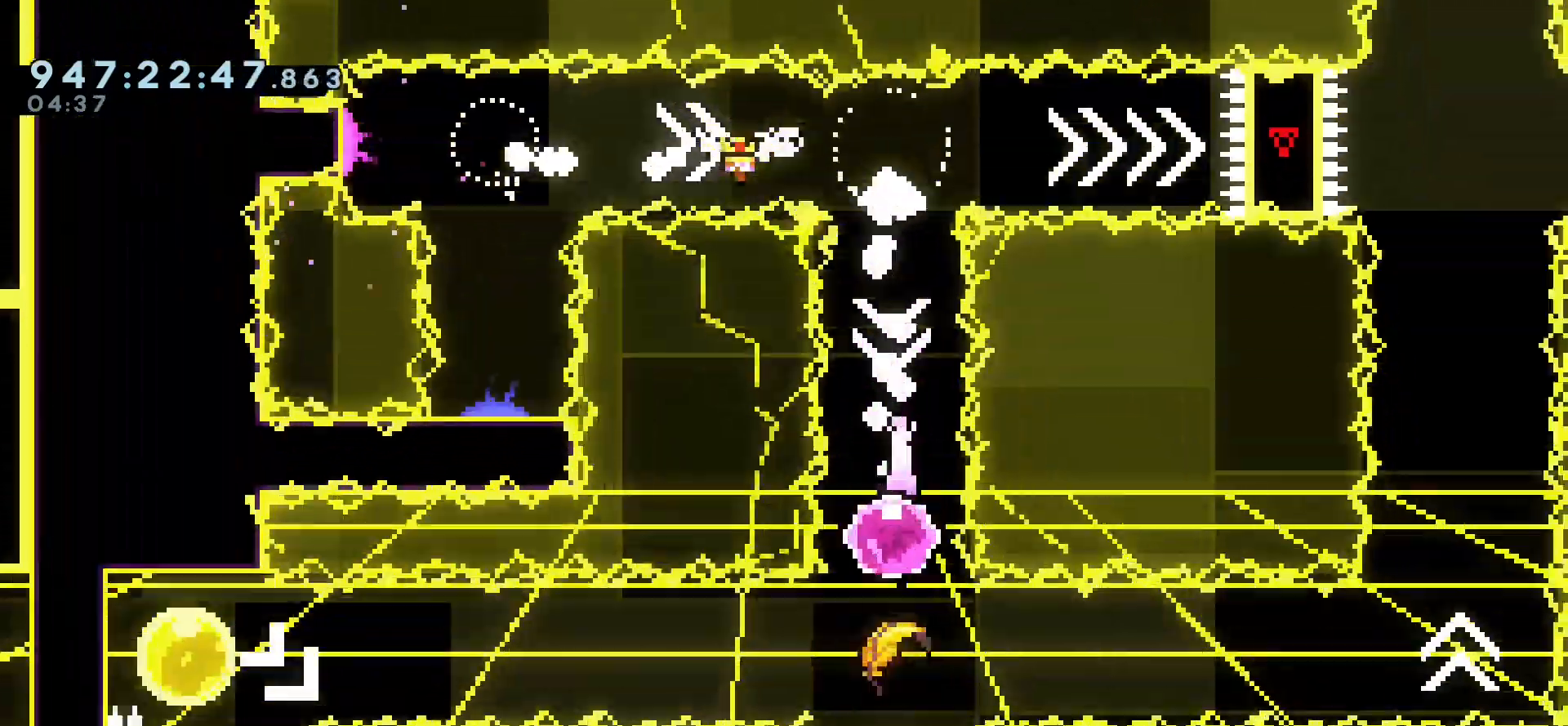
{"keys": [], "events": [[33, "down", "up"]]}
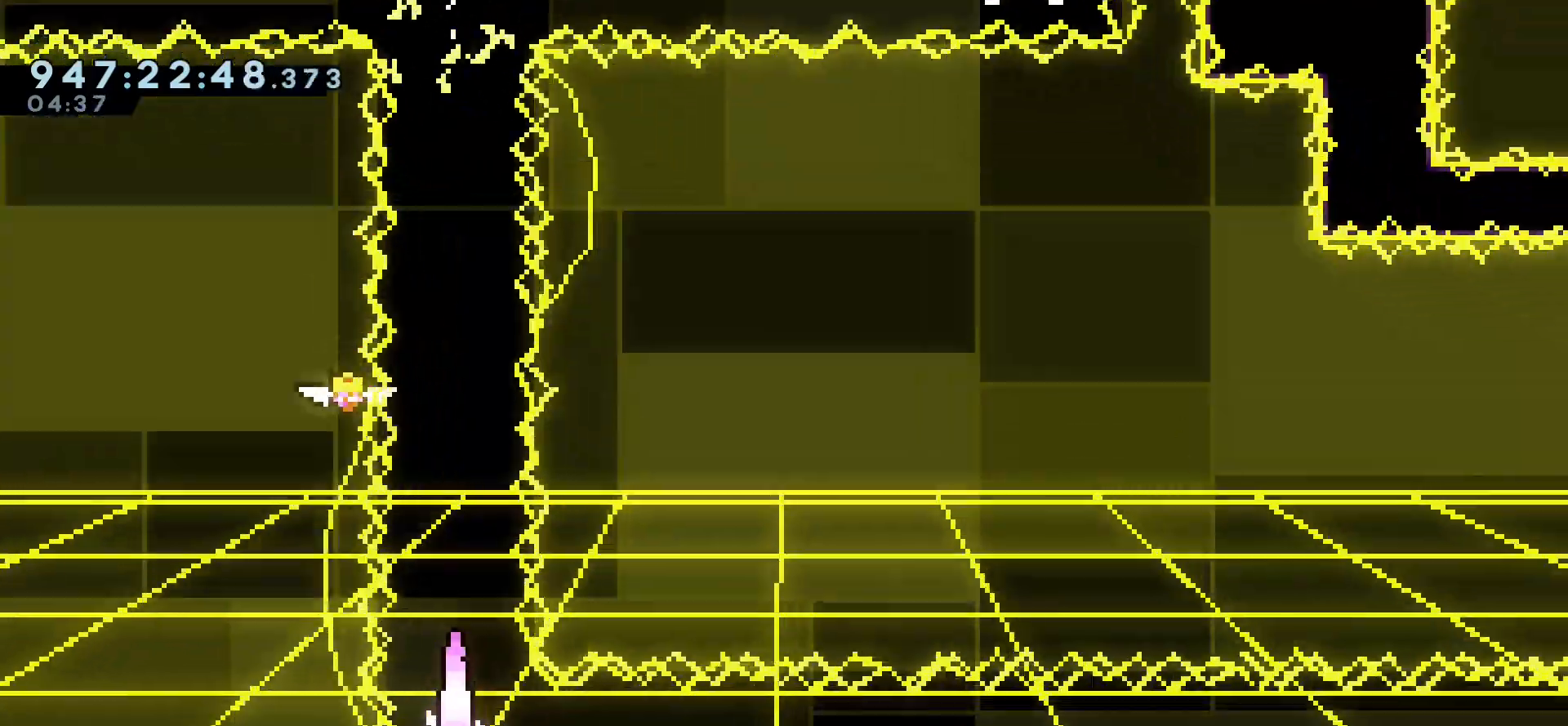
{"keys": ["right"], "events": [[67, "right", "down"]]}
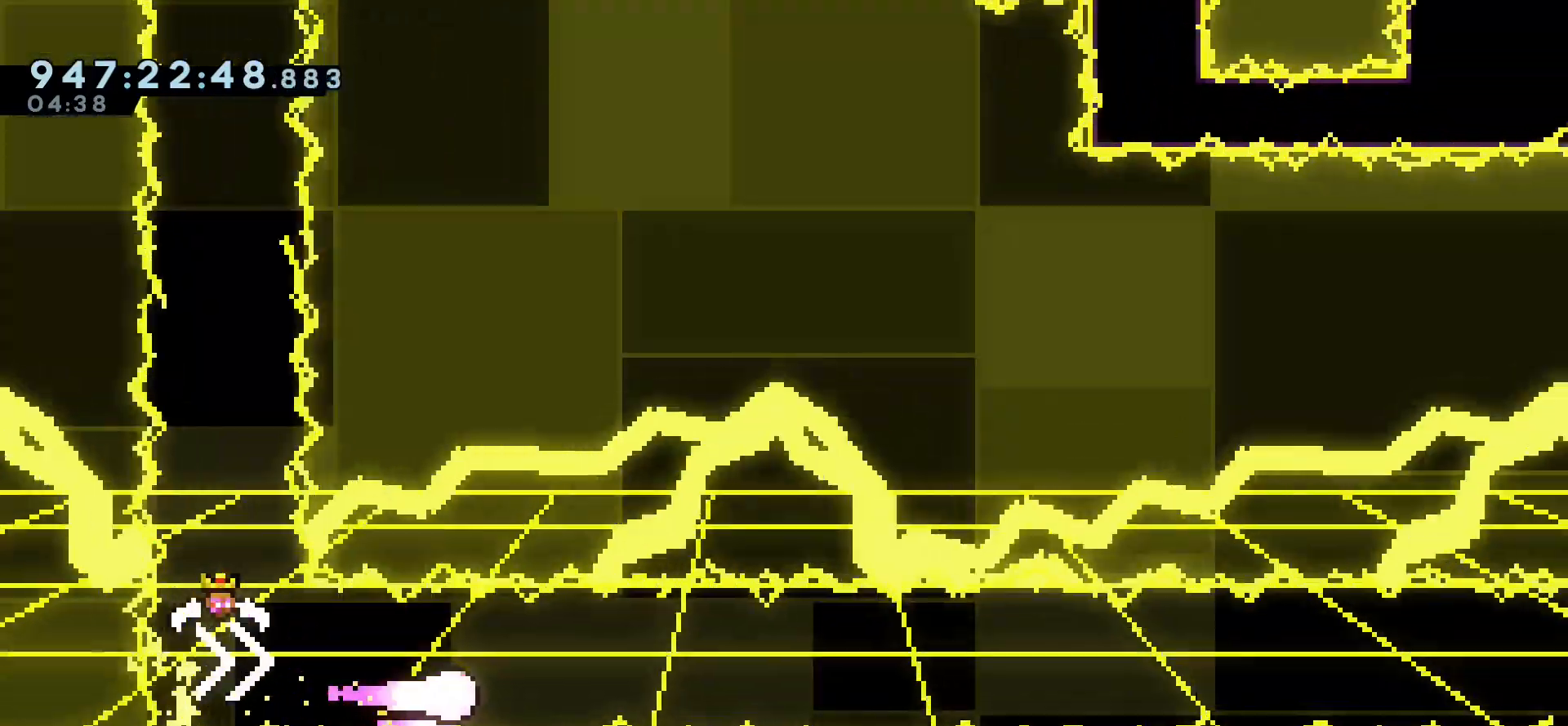
{"keys": ["right"], "events": [[367, "up", "down"], [450, "up", "up"]]}
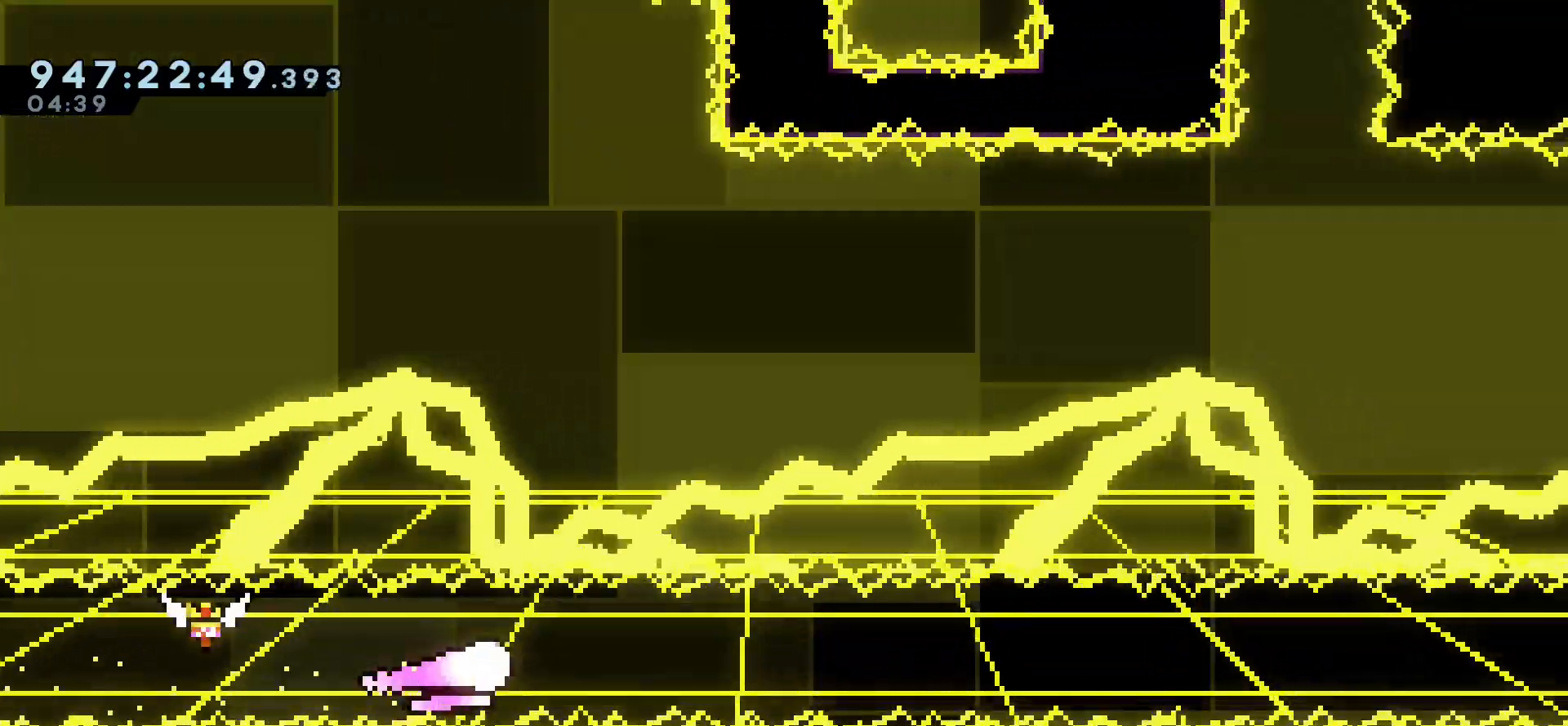
{"keys": ["right"], "events": [[333, "up", "down"], [433, "up", "up"]]}
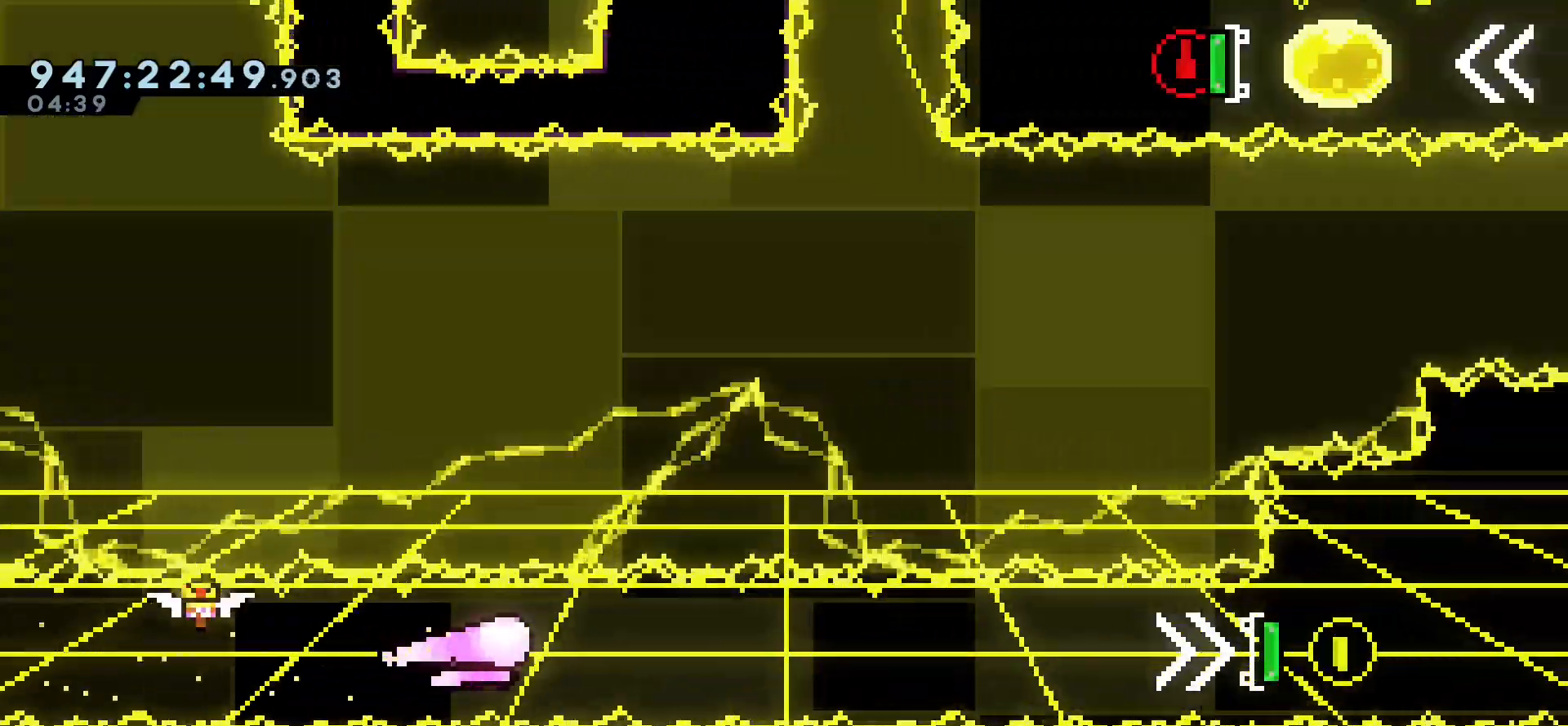
{"keys": ["right"], "events": []}
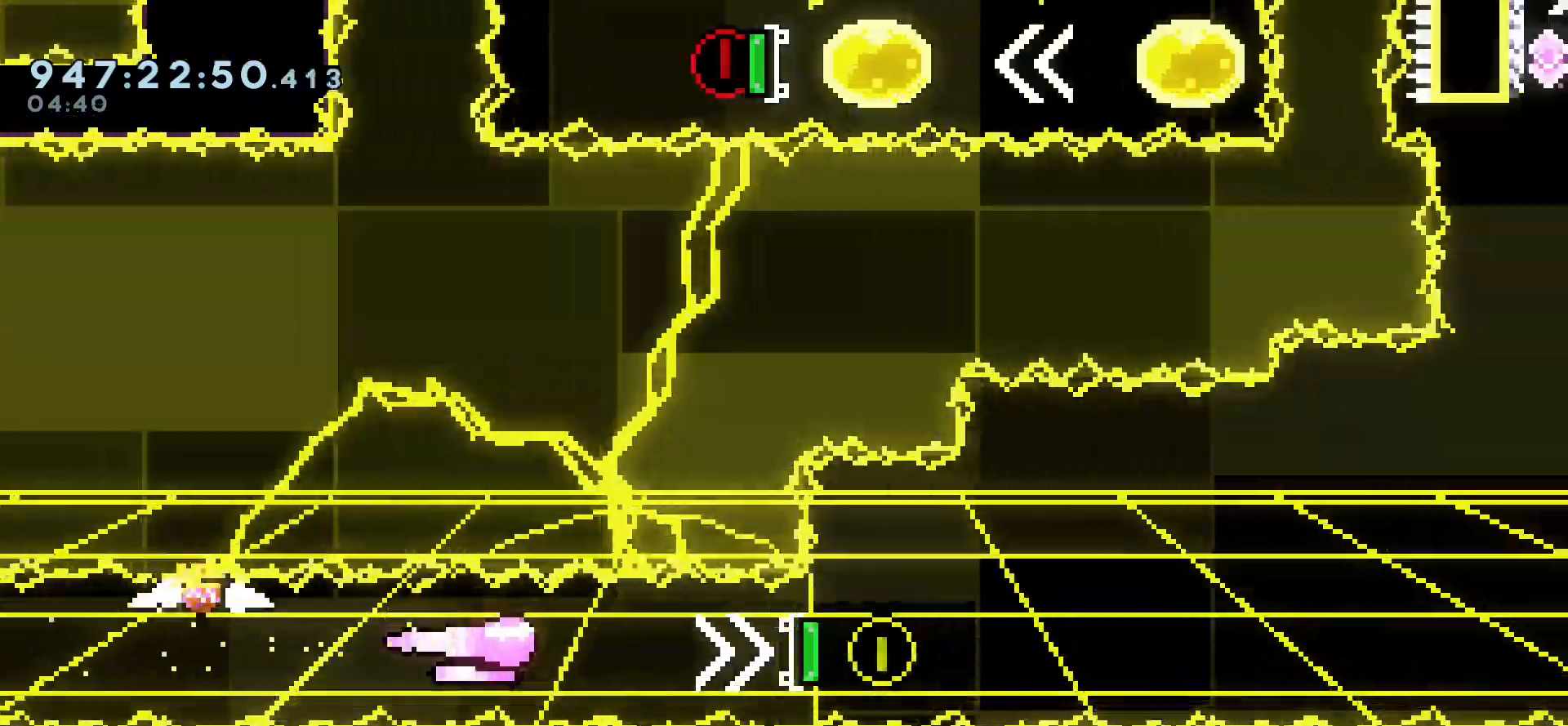
{"keys": ["right"], "events": [[200, "dash", "down"], [300, "dash", "up"]]}
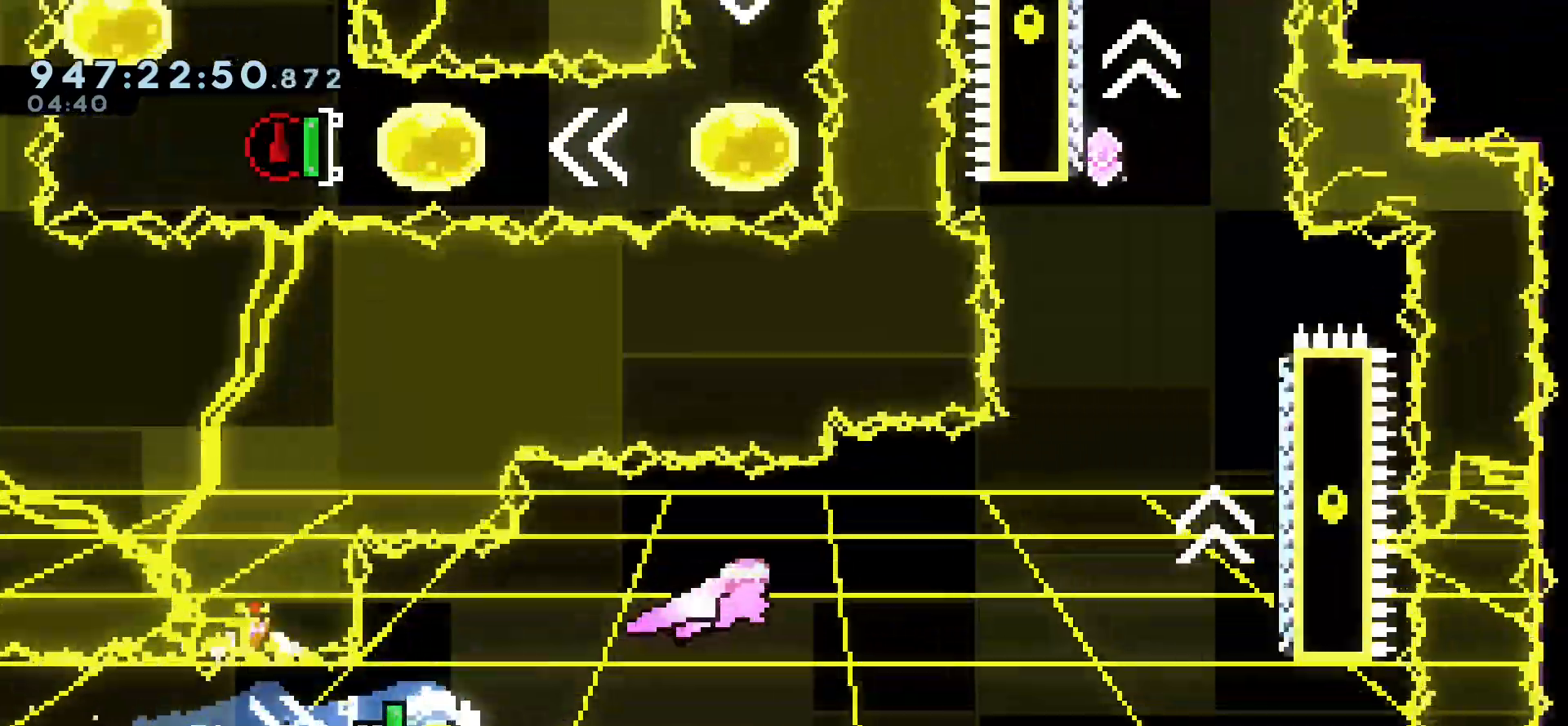
{"keys": ["up"]}
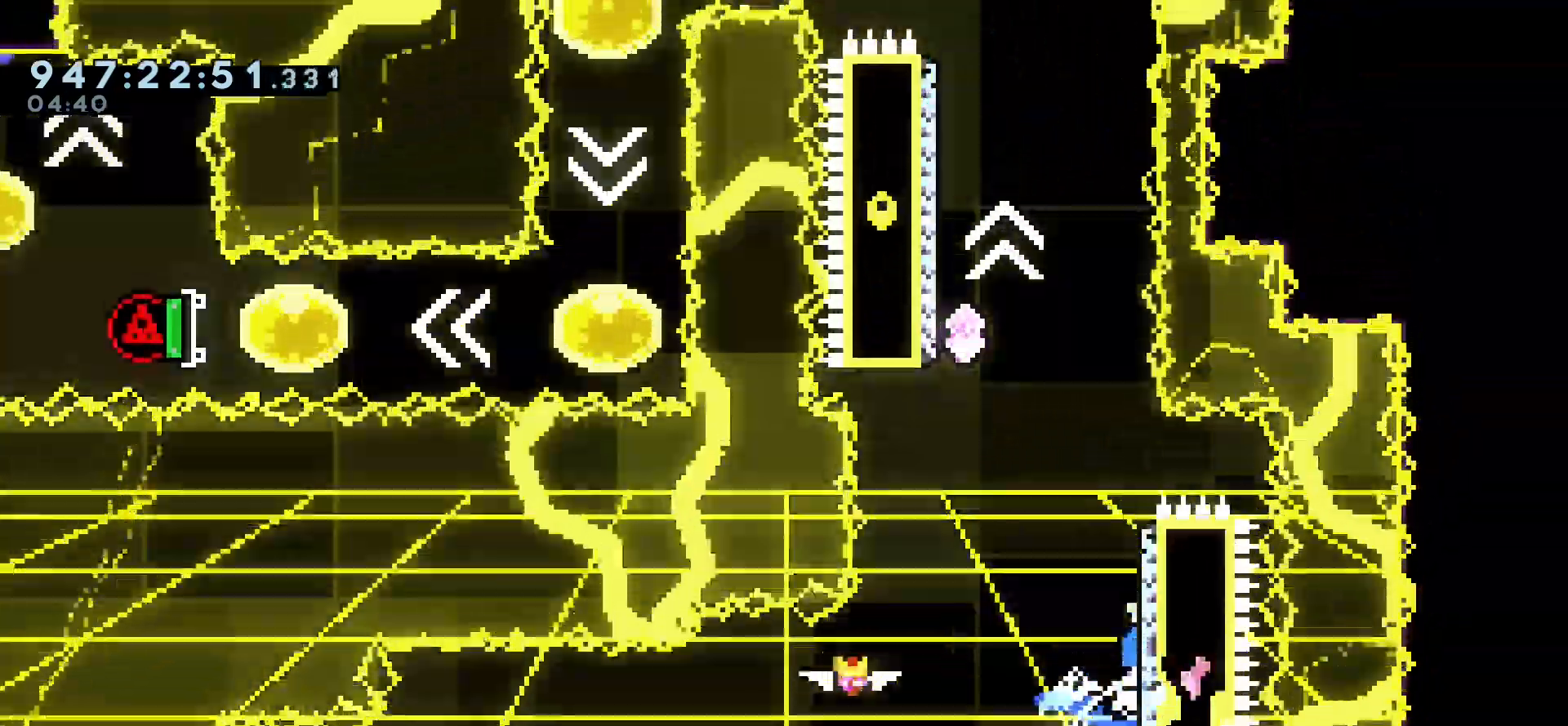
{"keys": ["dash", "up"], "events": [[17, "up", "up"], [50, "jump", "down"], [217, "left", "down"], [467, "jump", "up"], [467, "left", "up"], [483, "up", "down"], [500, "dash", "down"]]}
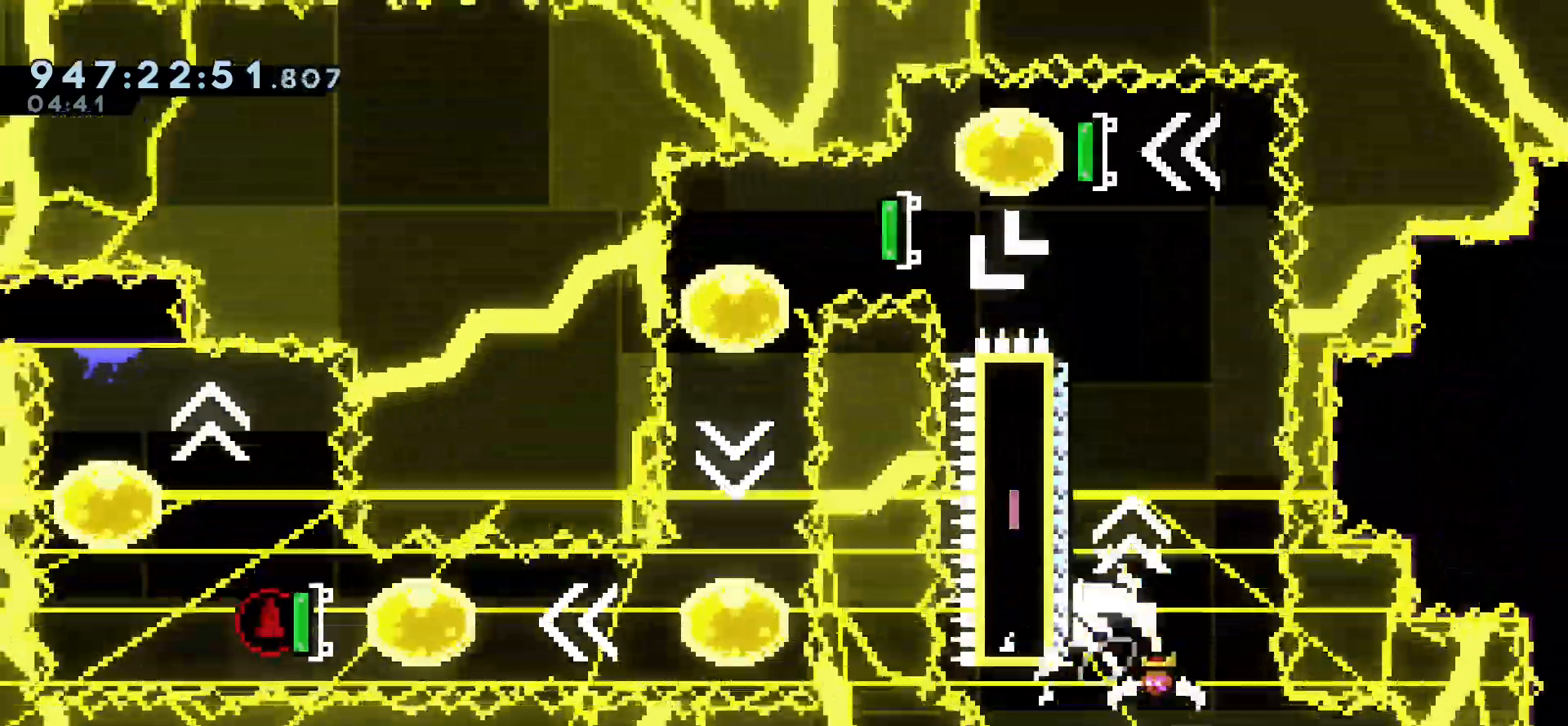
{"keys": ["jump"]}
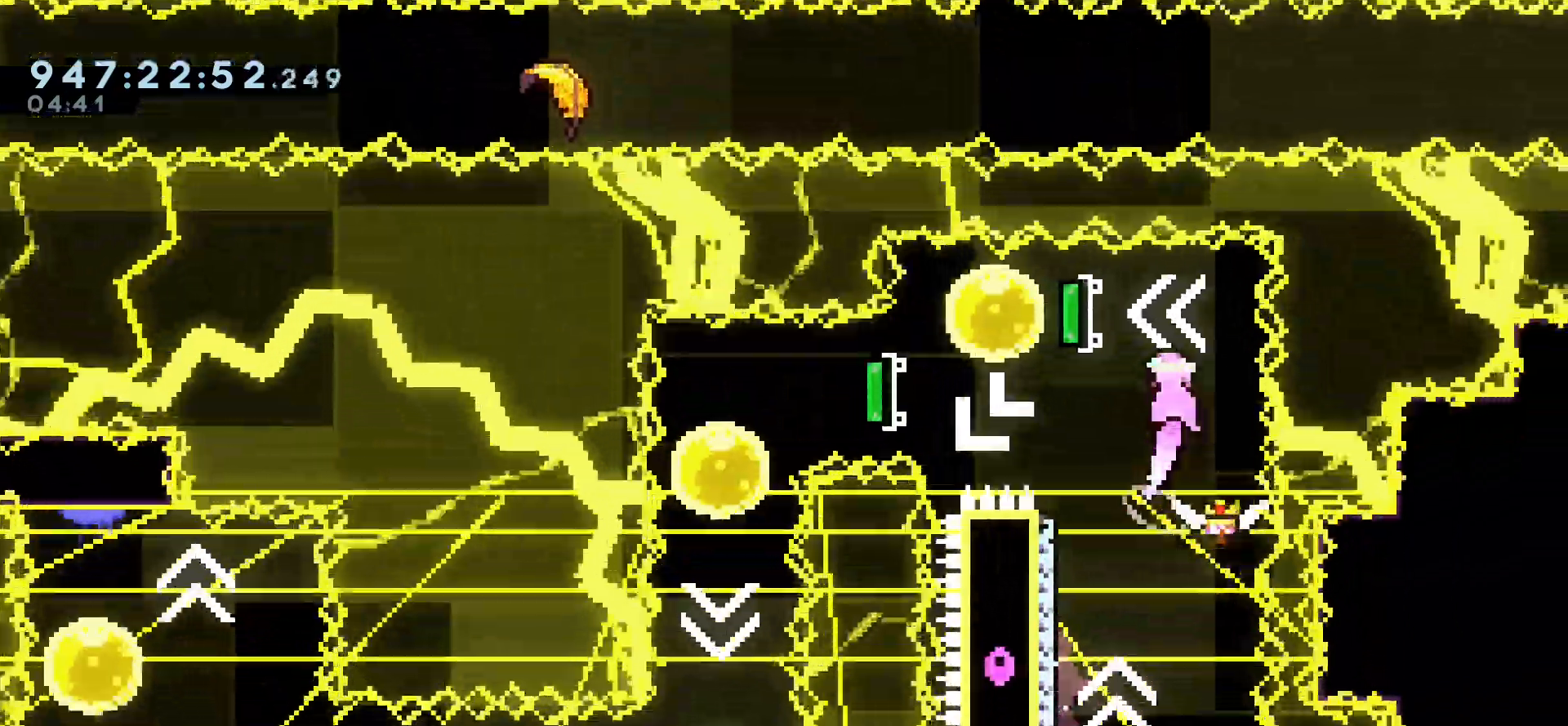
{"keys": ["left"], "events": [[67, "jump", "up"], [83, "left", "down"], [133, "dash", "down"], [217, "dash", "up"], [317, "down", "down"], [350, "dash", "down"], [450, "dash", "up"], [483, "down", "up"]]}
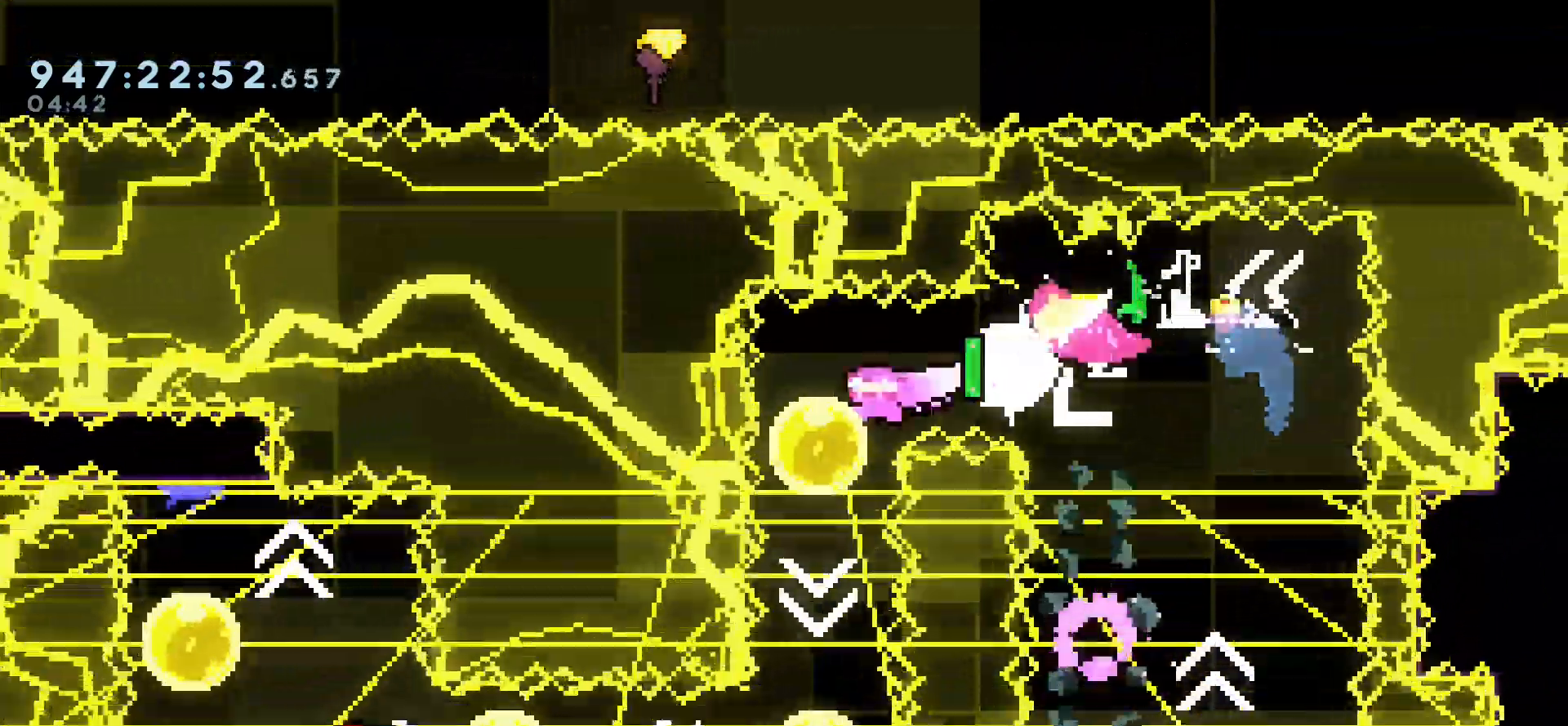
{"keys": ["dash", "left"]}
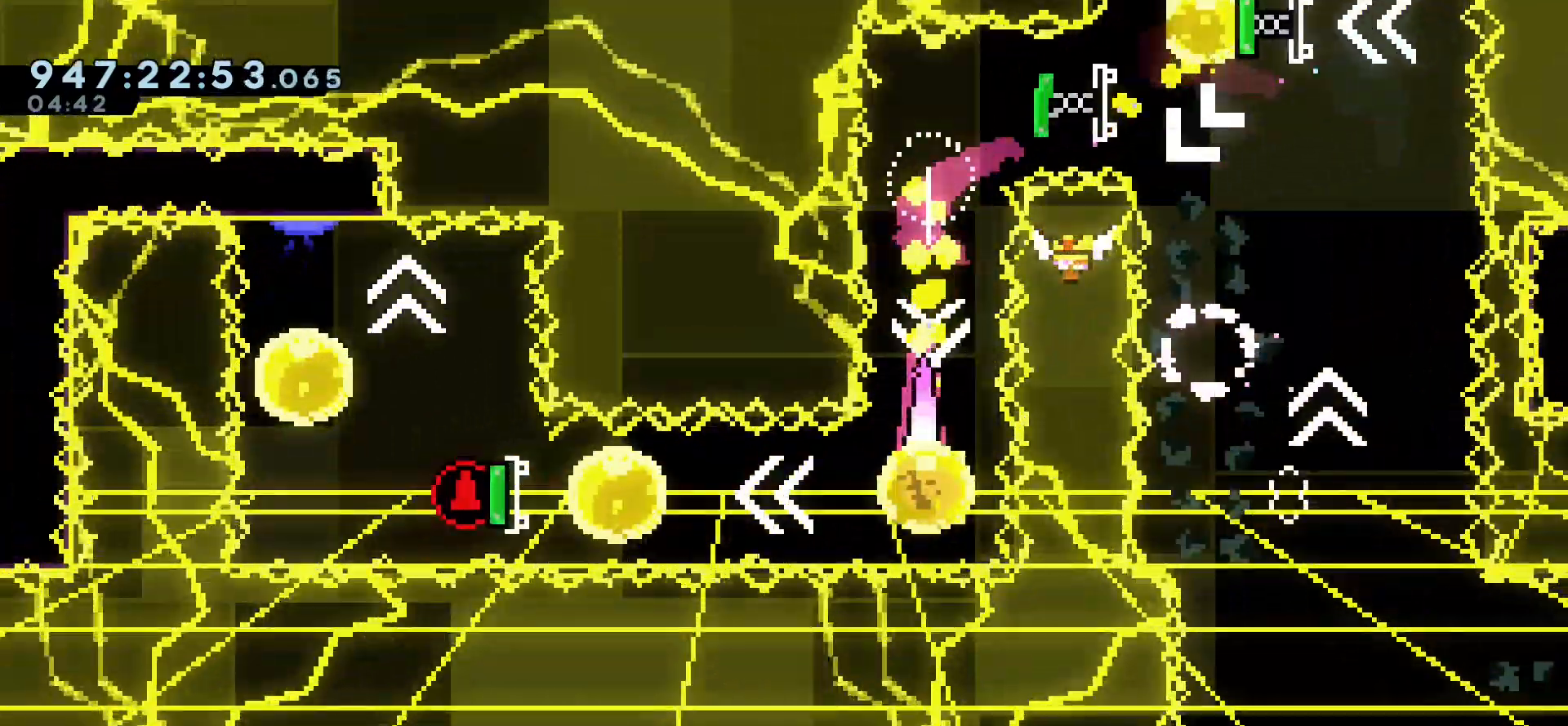
{"keys": ["dash", "up"], "events": [[50, "dash", "up"], [200, "dash", "down"], [300, "dash", "up"], [417, "left", "up"], [433, "up", "down"], [450, "dash", "down"]]}
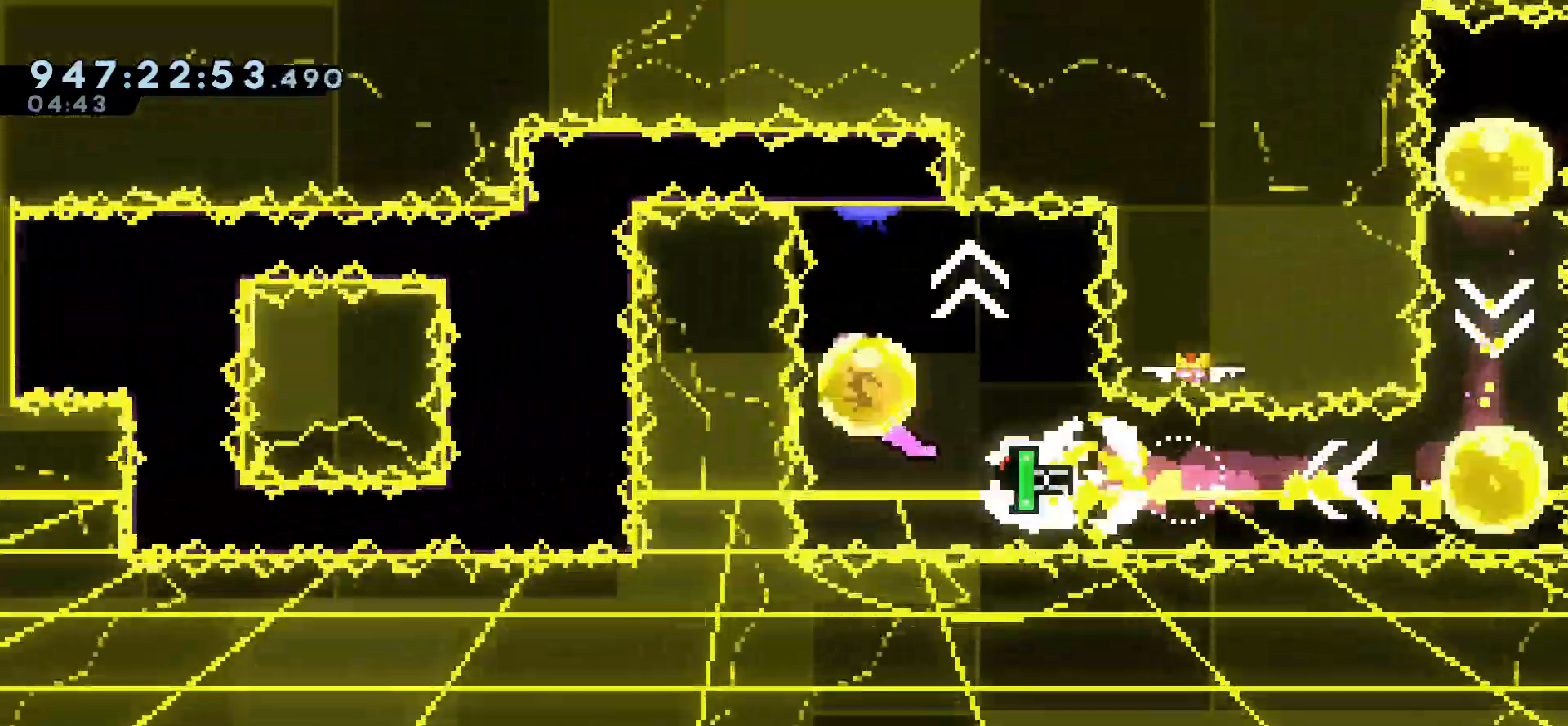
{"keys": ["dash", "right"], "events": [[67, "dash", "up"], [400, "up", "up"], [450, "right", "down"], [467, "dash", "down"]]}
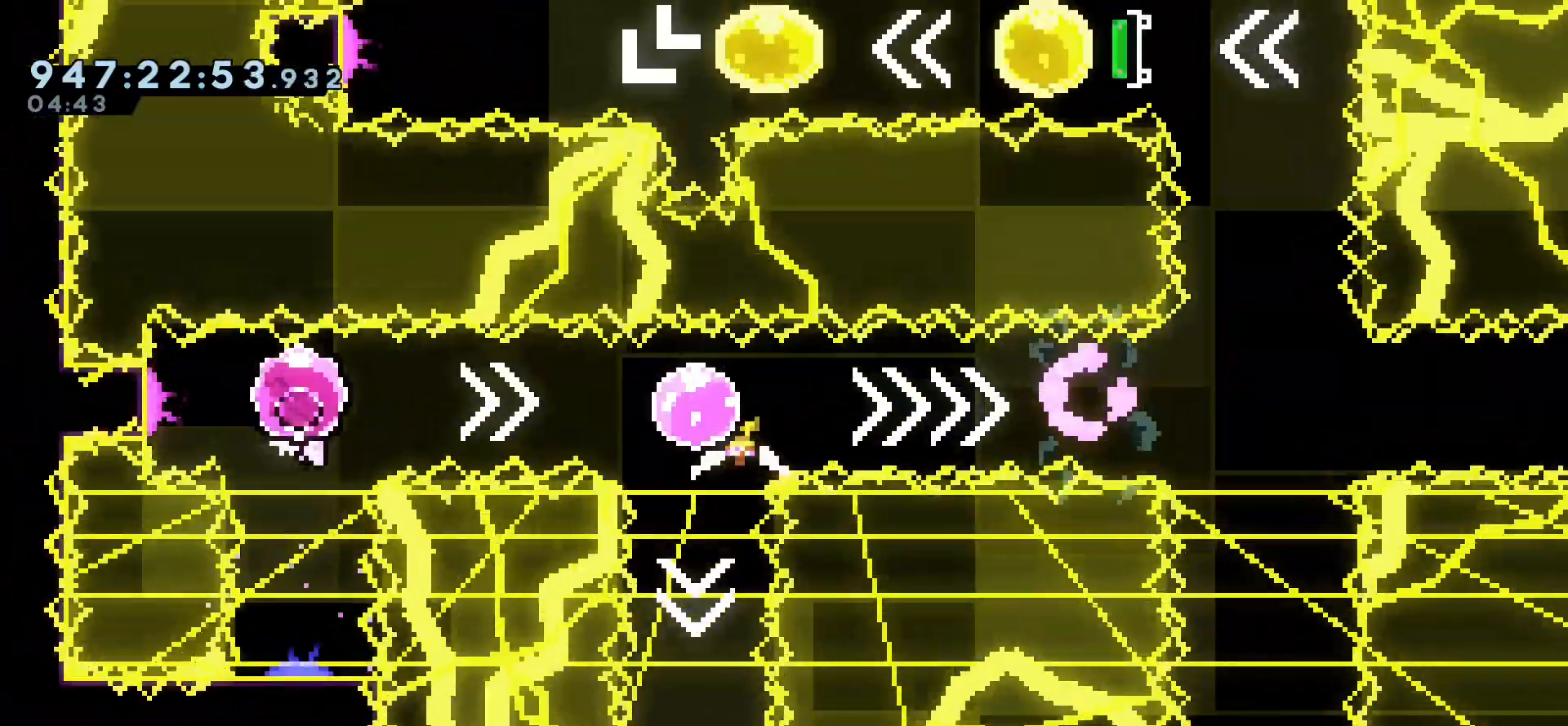
{"keys": ["right"], "events": [[17, "dash", "up"], [233, "dash", "down"], [333, "dash", "up"]]}
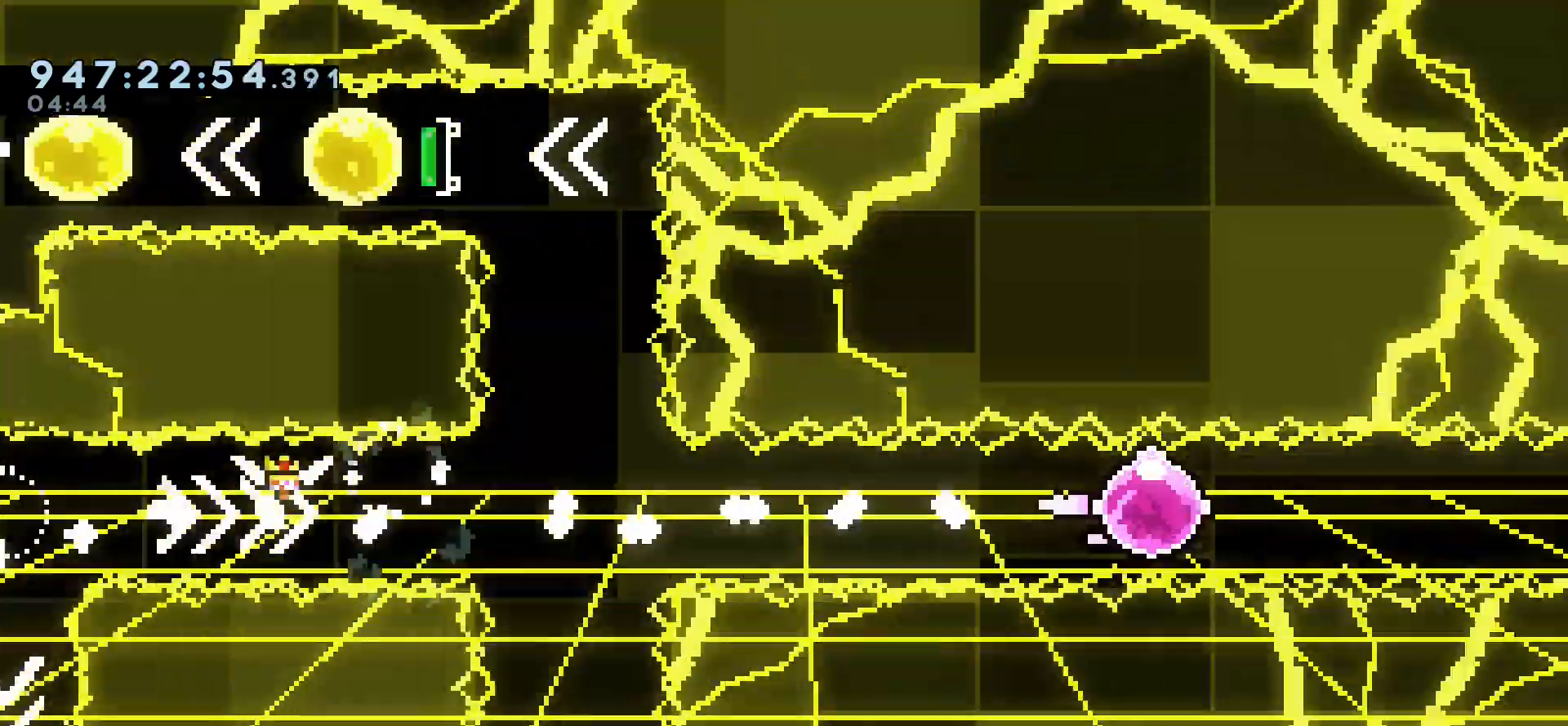
{"keys": ["right"], "events": []}
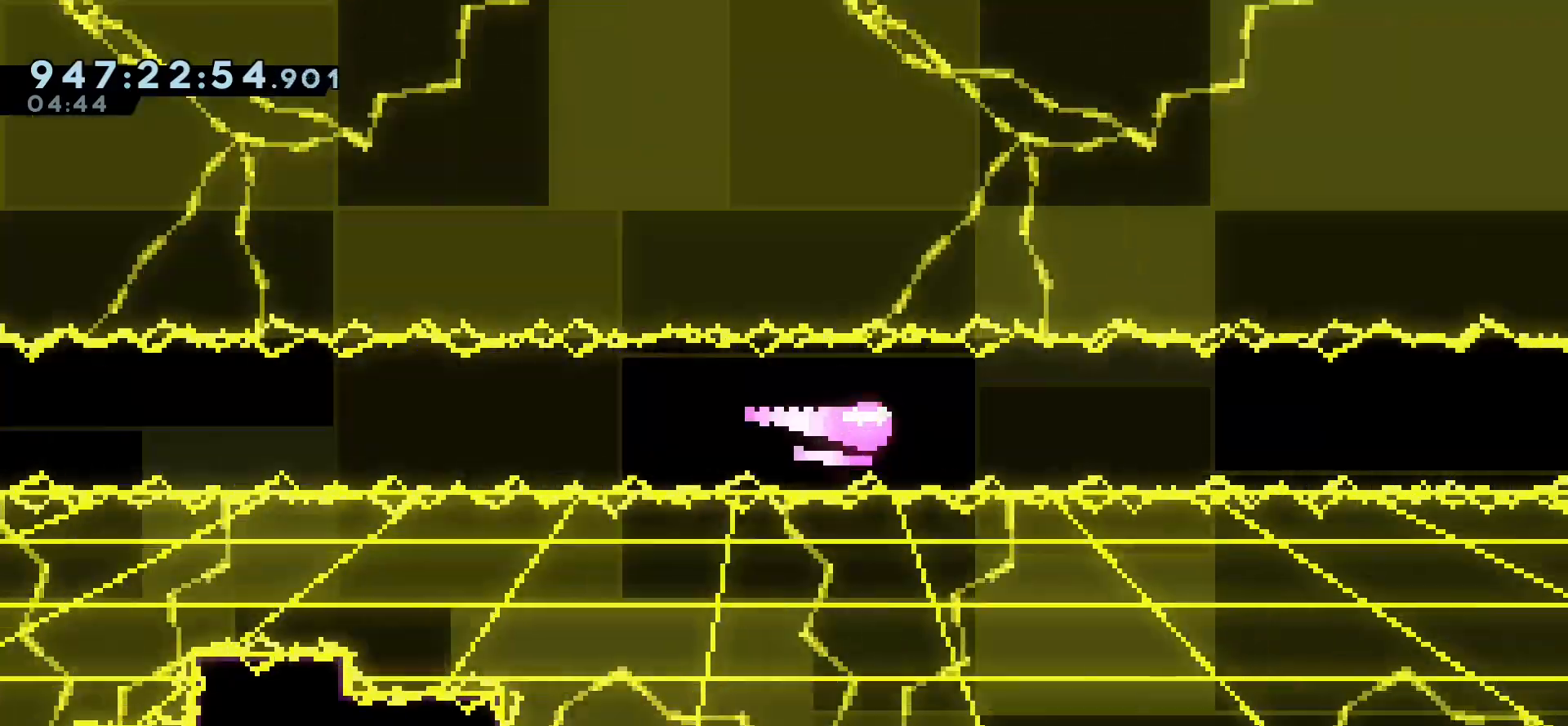
{"keys": ["right"], "events": []}
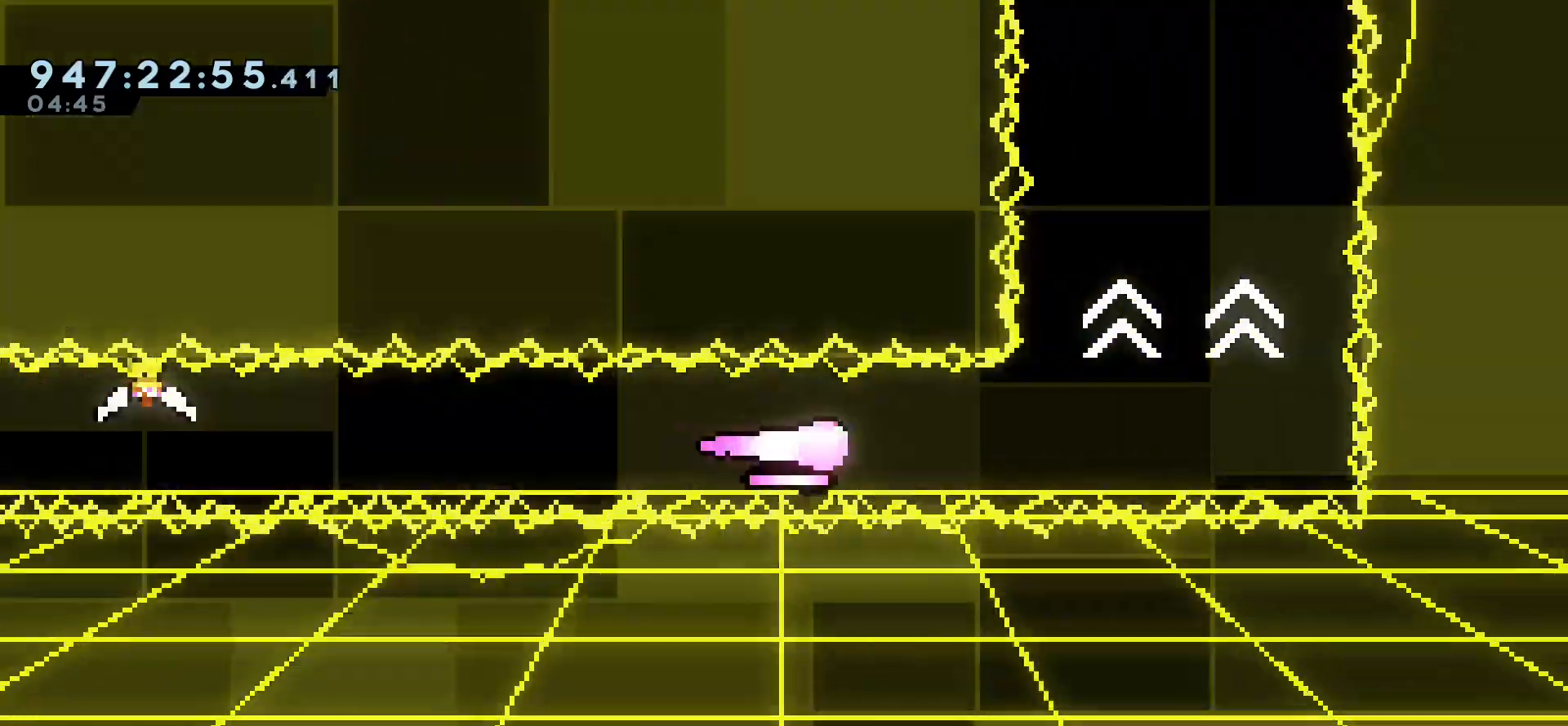
{"keys": ["right", "up"], "events": [[183, "up", "down"], [200, "right", "up"], [483, "right", "down"]]}
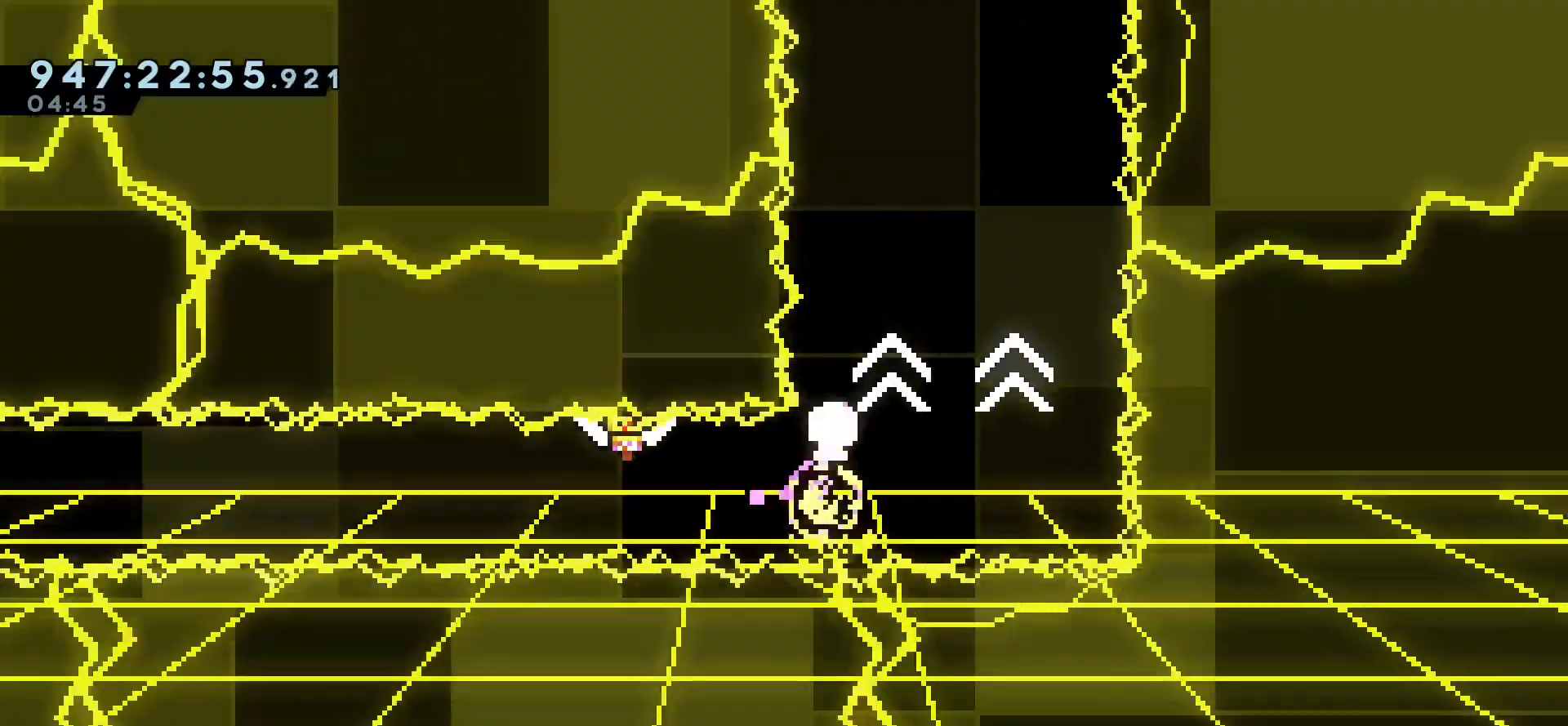
{"keys": ["up"], "events": [[83, "right", "up"]]}
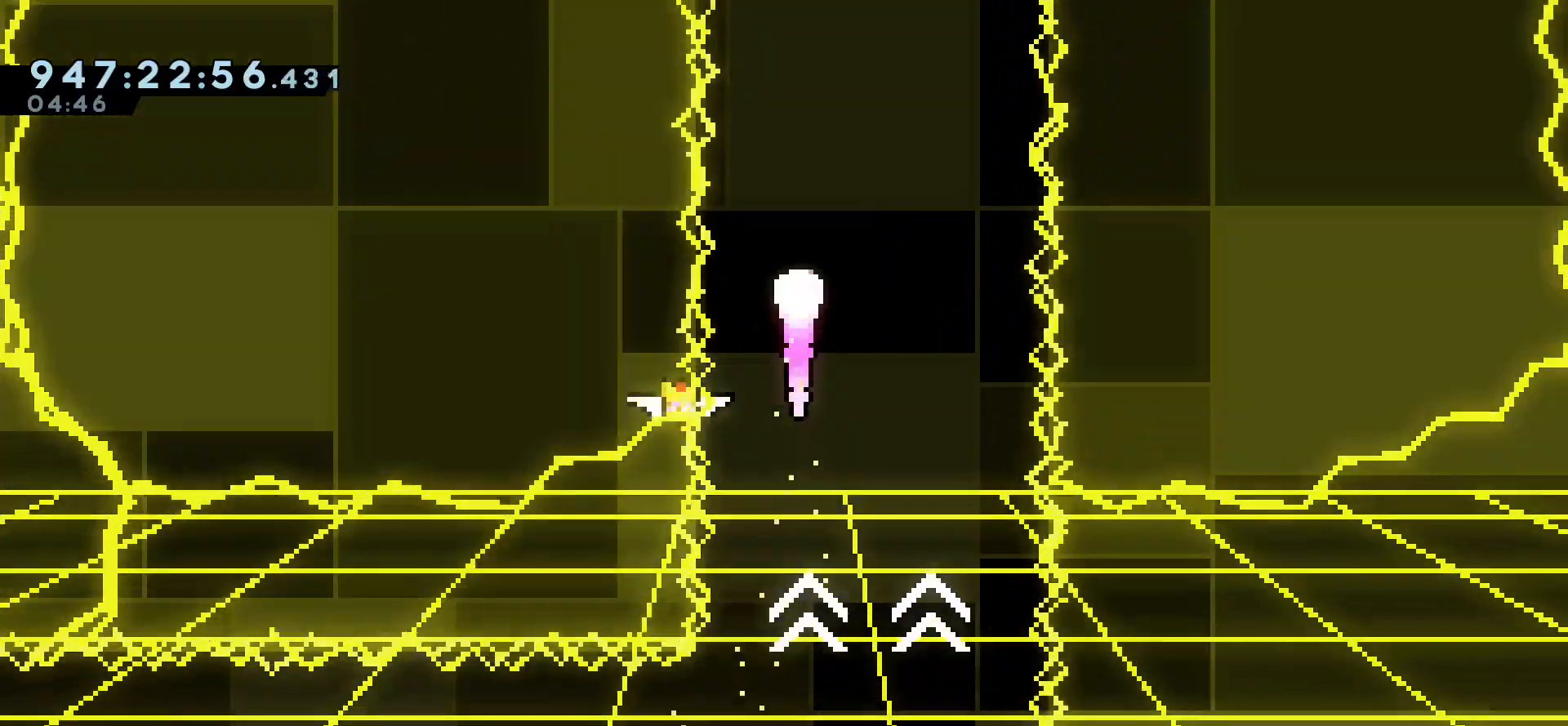
{"keys": ["up"], "events": []}
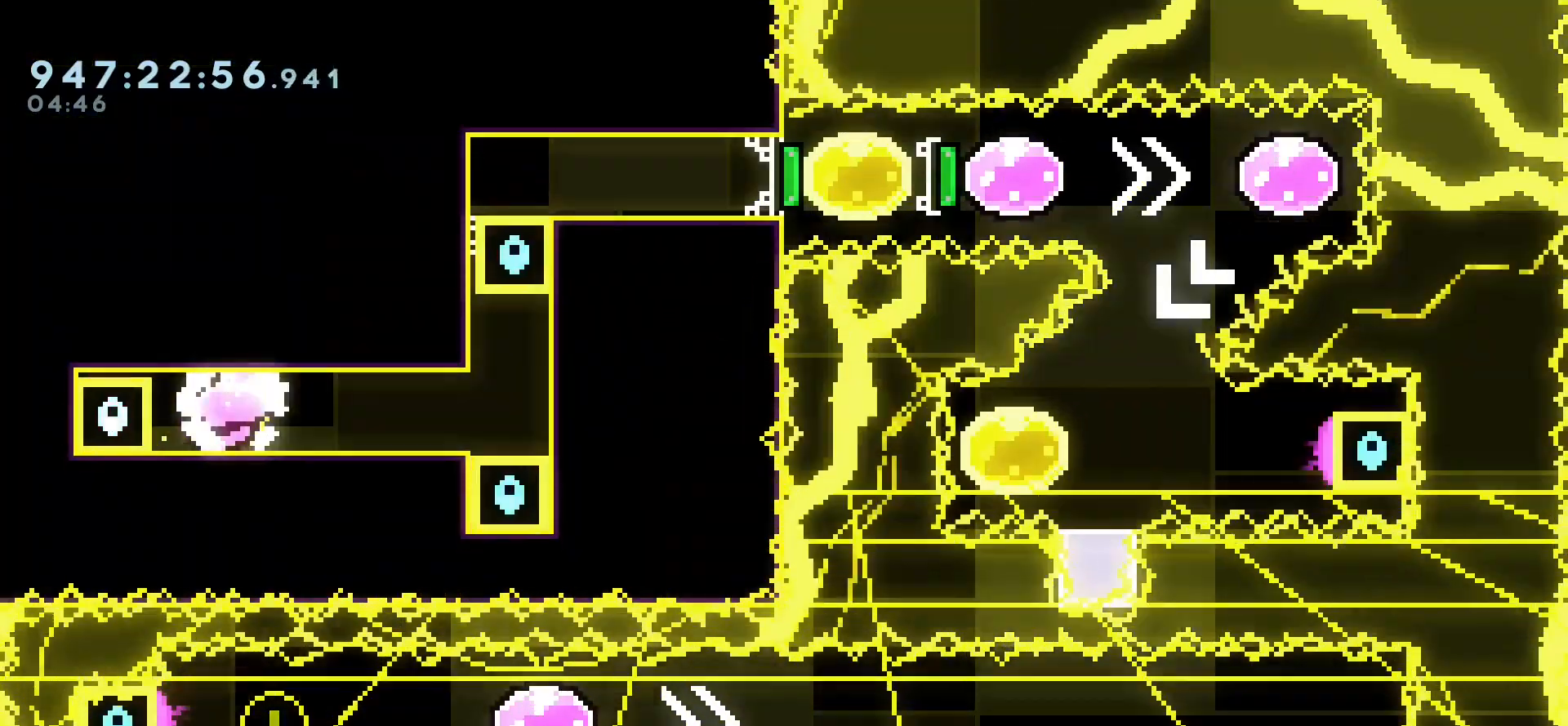
{"keys": []}